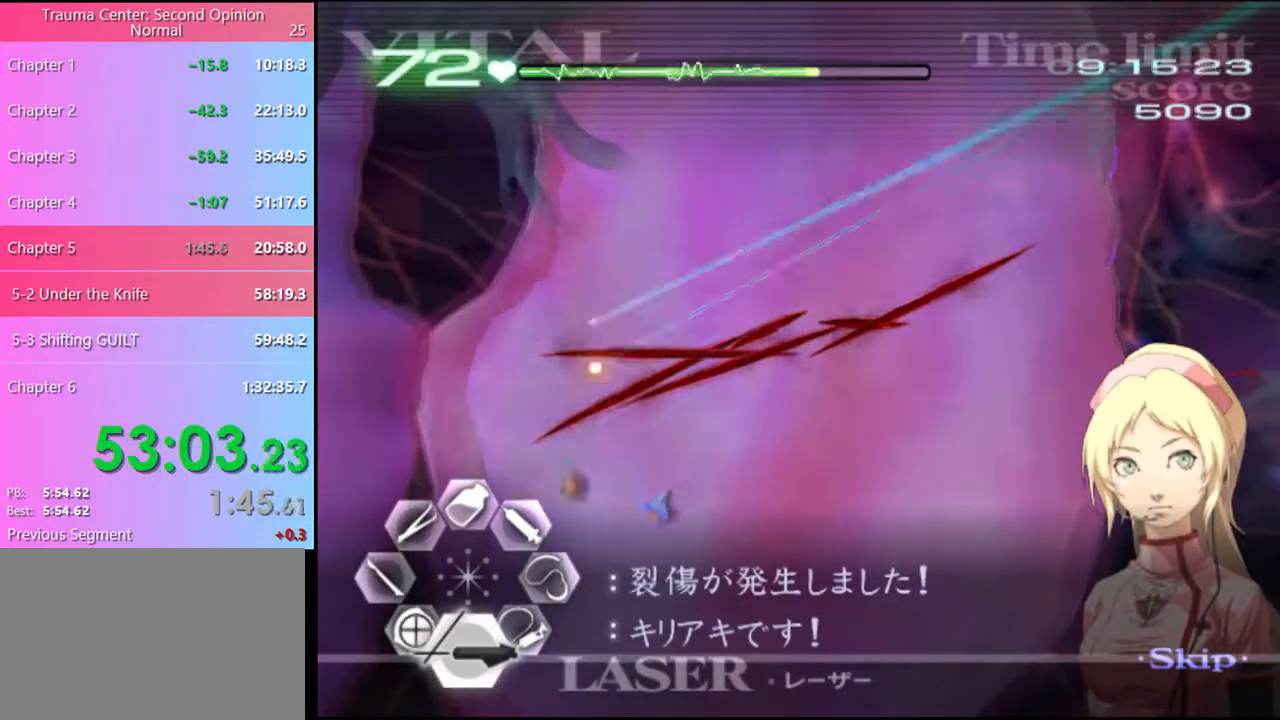
Gameplay with keyboard and mouse; each line is a JSON object with the keys and mouse buttons held at the frame after it. "events" lists presses ("down") and releases ("up") of "a", "alt", "c", "d", "e", "f", "q", "r", "s", "shift", "space", "v", "w", "mouse_left", "mouse_wheel", "mouse_right", "mouse_mb4" and "mouse_mb5" between this image and that frame as [ms after this image, input, new state], when the widget could be followed in between. "mouse_left", "mouse_wheel", "mouse_right", "mouse_mb4", "mouse_mb5" = the "left", "wheel", "right", "mb4", "mb5" buttons of the "mouse" list. No other keys are recorded. "wheel" means that the mouse wheel is clicked or scrolled. Mouse movement is not recorded.
{"keys": ["d"], "mouse": ["left"], "events": [[266, "mouse_left", "up"], [333, "d", "down"], [333, "s", "up"], [400, "mouse_left", "down"]]}
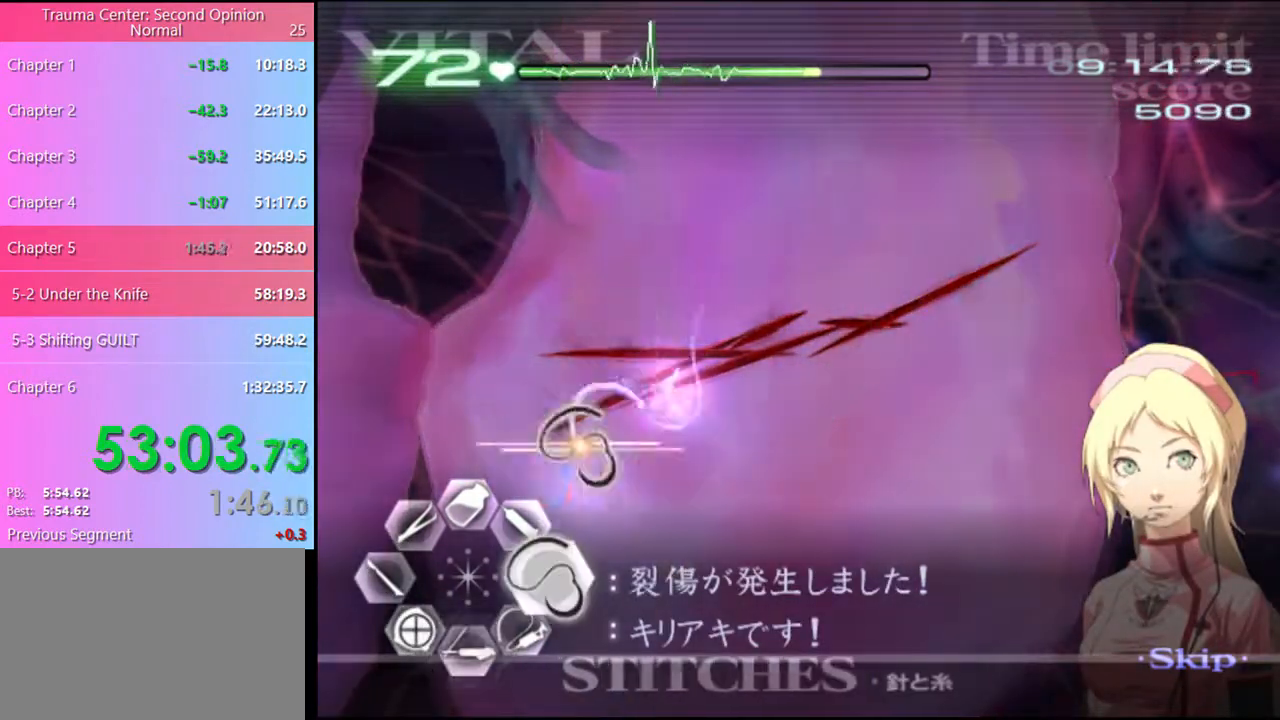
{"keys": ["d"], "mouse": ["left"], "events": [[366, "mouse_left", "up"], [433, "mouse_left", "down"]]}
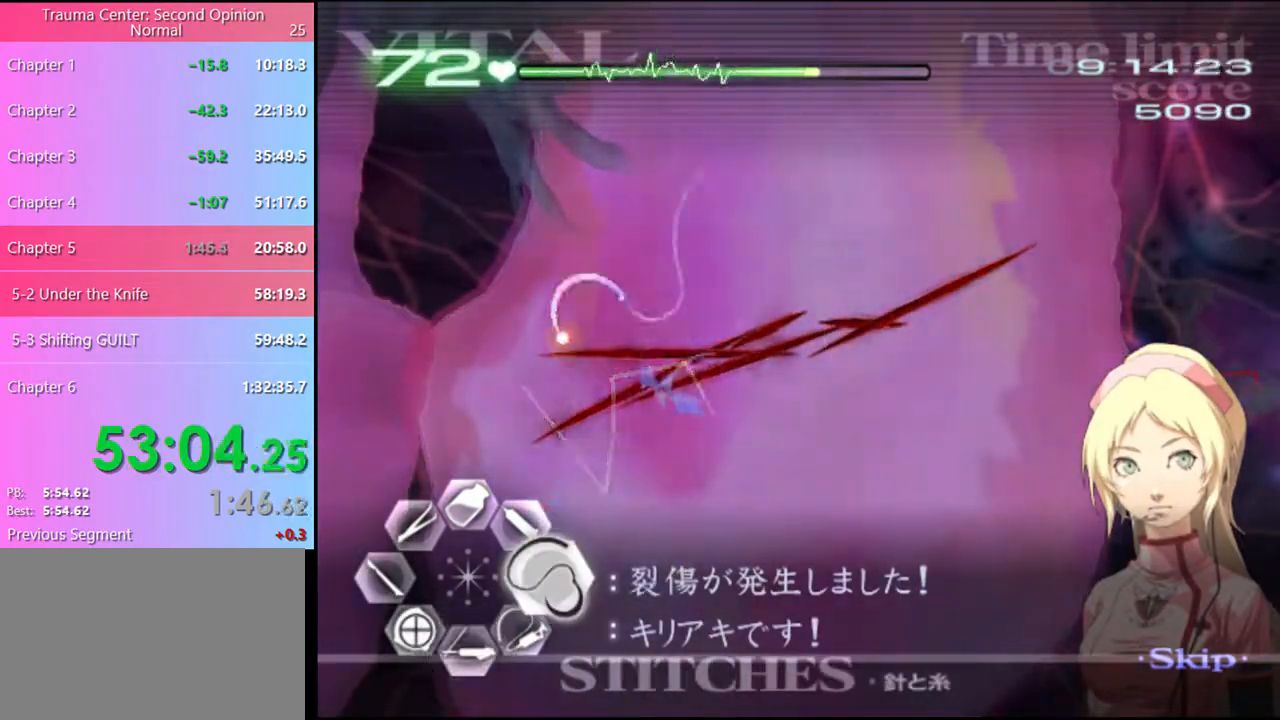
{"keys": ["d"], "mouse": ["left"], "events": [[366, "mouse_left", "up"], [433, "mouse_left", "down"]]}
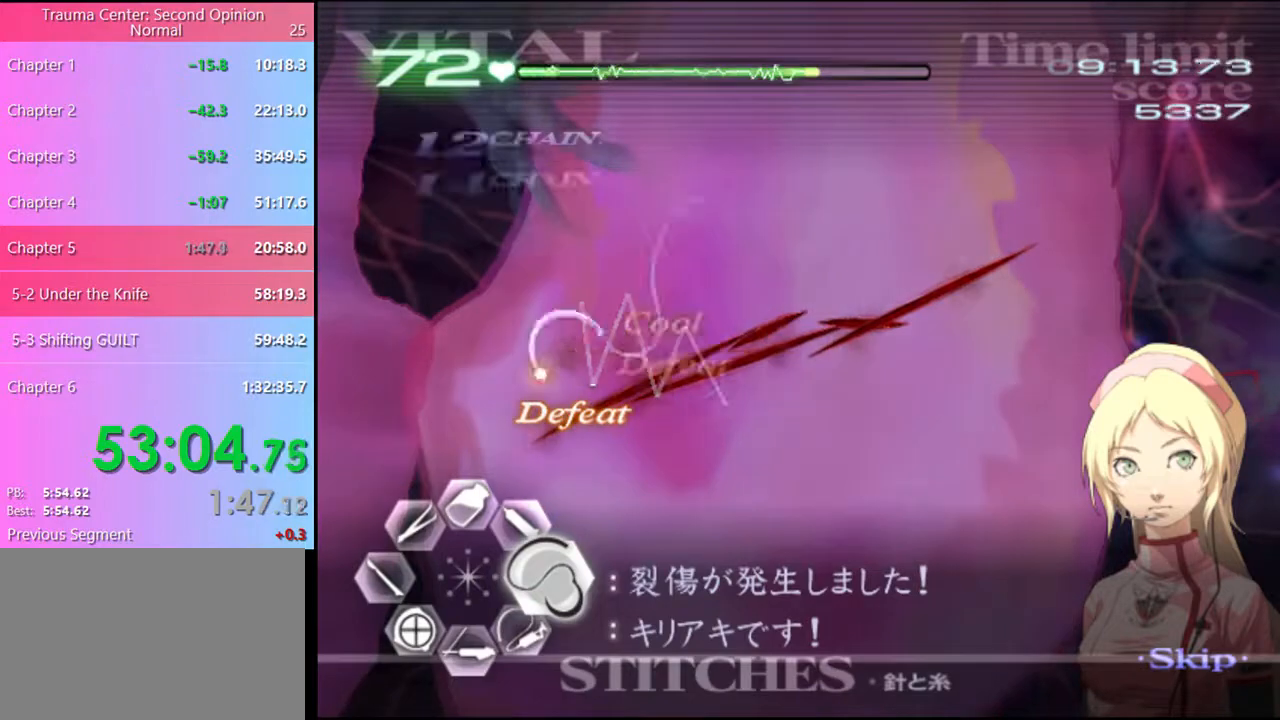
{"keys": ["d"], "mouse": ["left"], "events": [[433, "mouse_left", "up"], [500, "mouse_left", "down"]]}
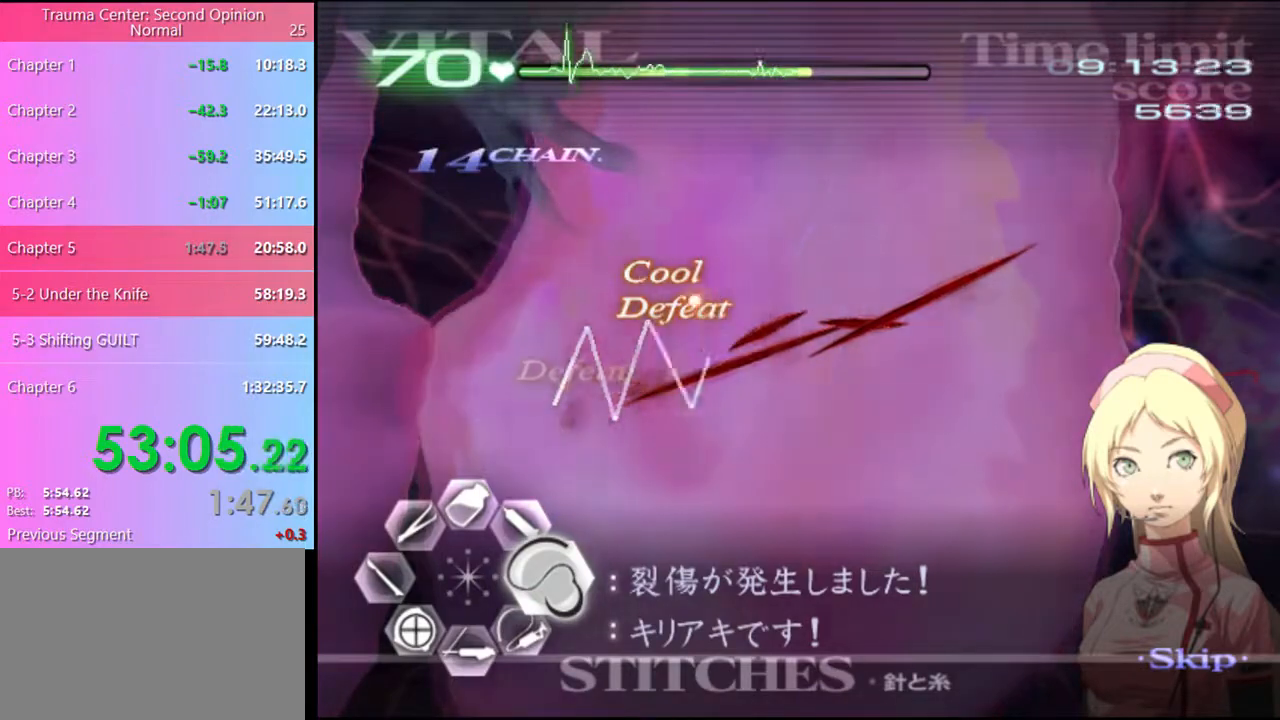
{"keys": ["d"], "mouse": [], "events": [[466, "mouse_left", "up"]]}
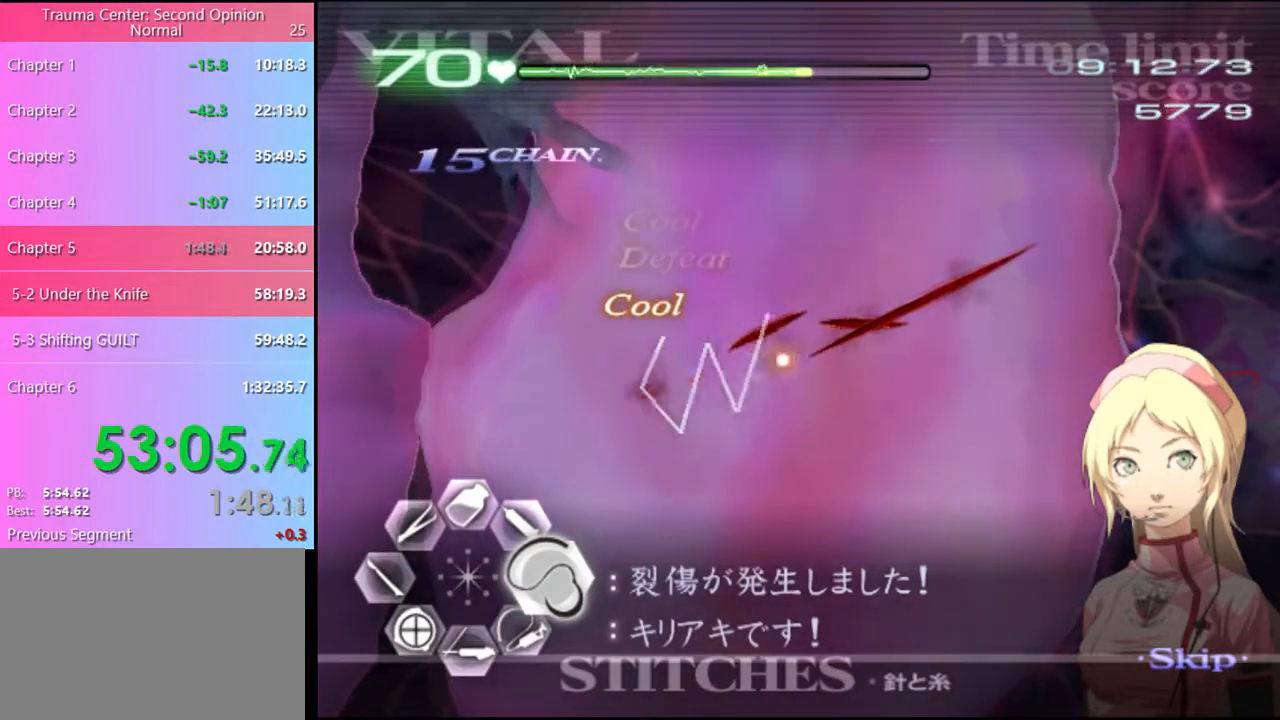
{"keys": ["d"], "mouse": ["left"], "events": [[66, "mouse_left", "down"]]}
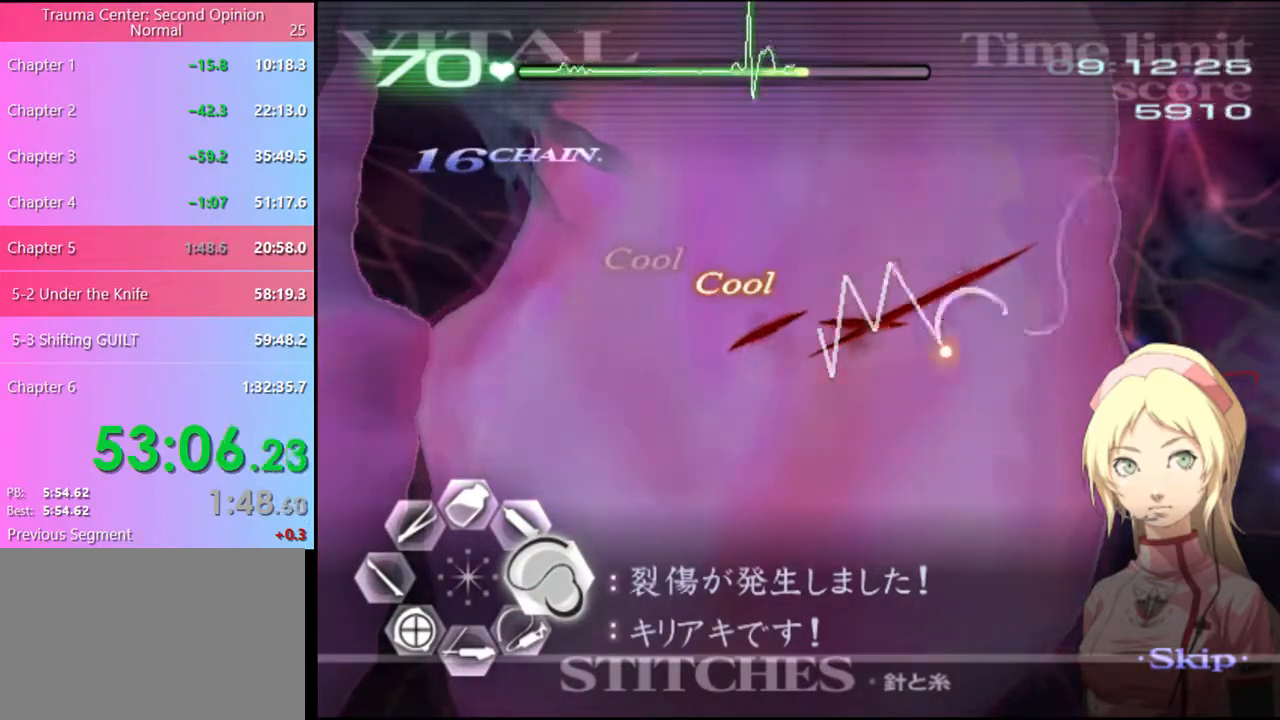
{"keys": ["w"], "mouse": [], "events": [[66, "mouse_left", "up"], [133, "d", "up"], [166, "w", "down"], [200, "mouse_left", "down"], [466, "mouse_left", "up"]]}
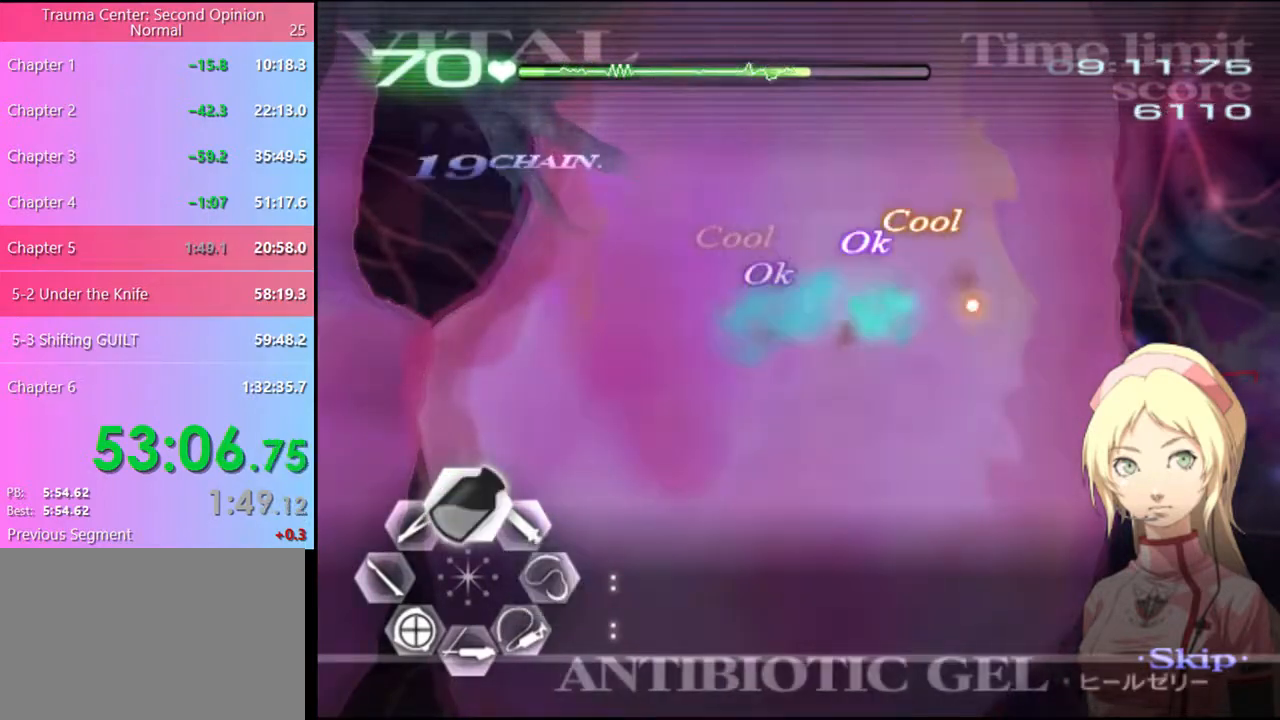
{"keys": ["a", "s"], "mouse": [], "events": [[166, "a", "down"], [166, "w", "up"], [233, "s", "down"]]}
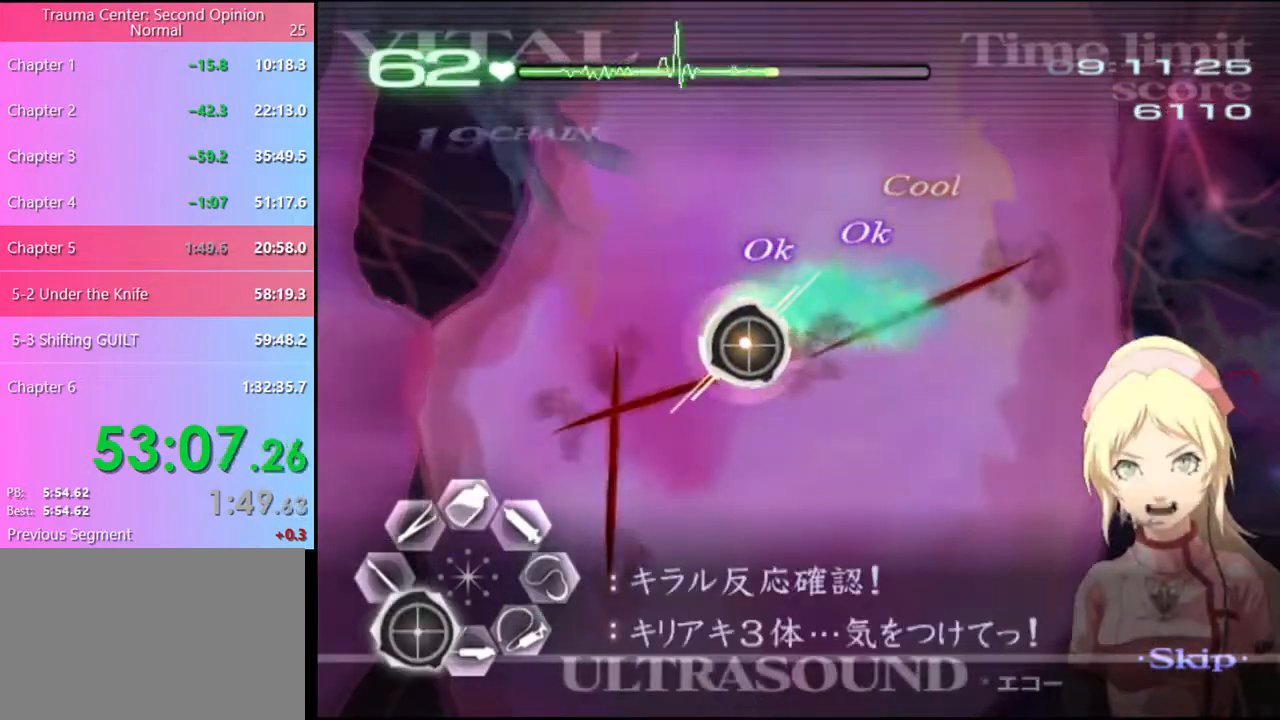
{"keys": ["a", "s"], "mouse": [], "events": [[266, "mouse_left", "down"], [366, "mouse_left", "up"]]}
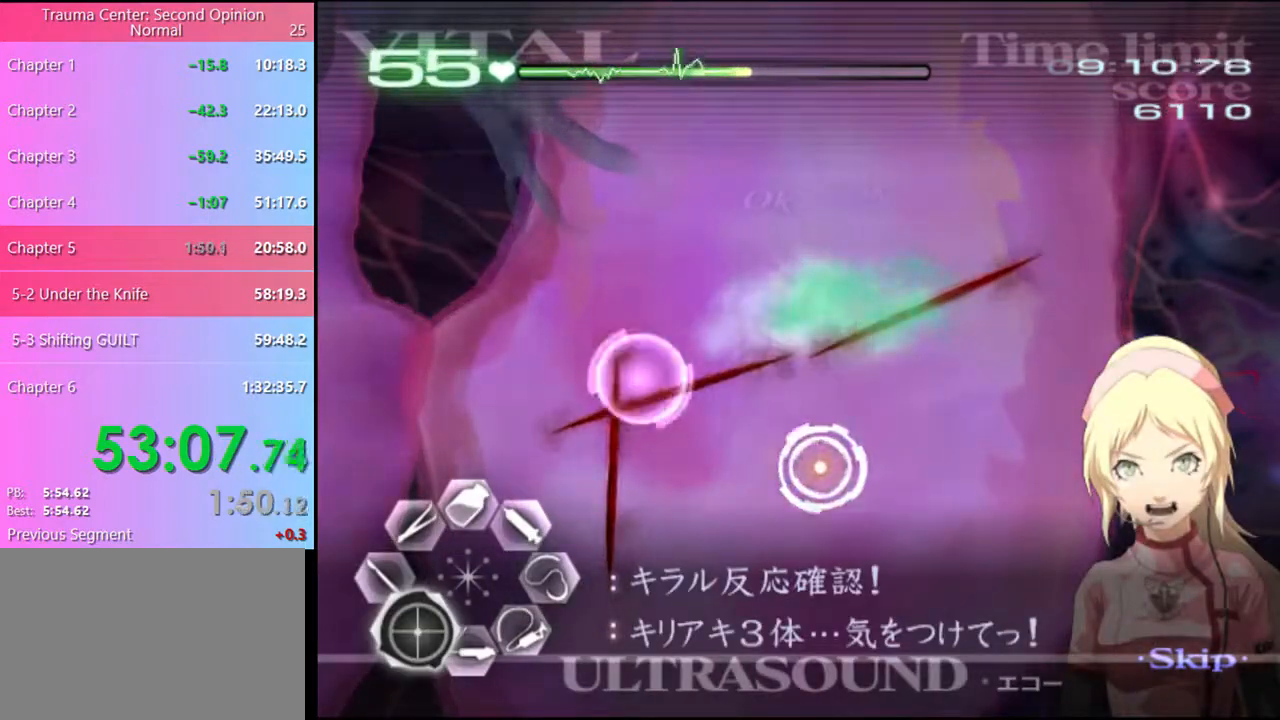
{"keys": ["a", "s"], "mouse": [], "events": [[233, "mouse_left", "down"], [300, "mouse_left", "up"], [366, "mouse_left", "down"], [466, "mouse_left", "up"]]}
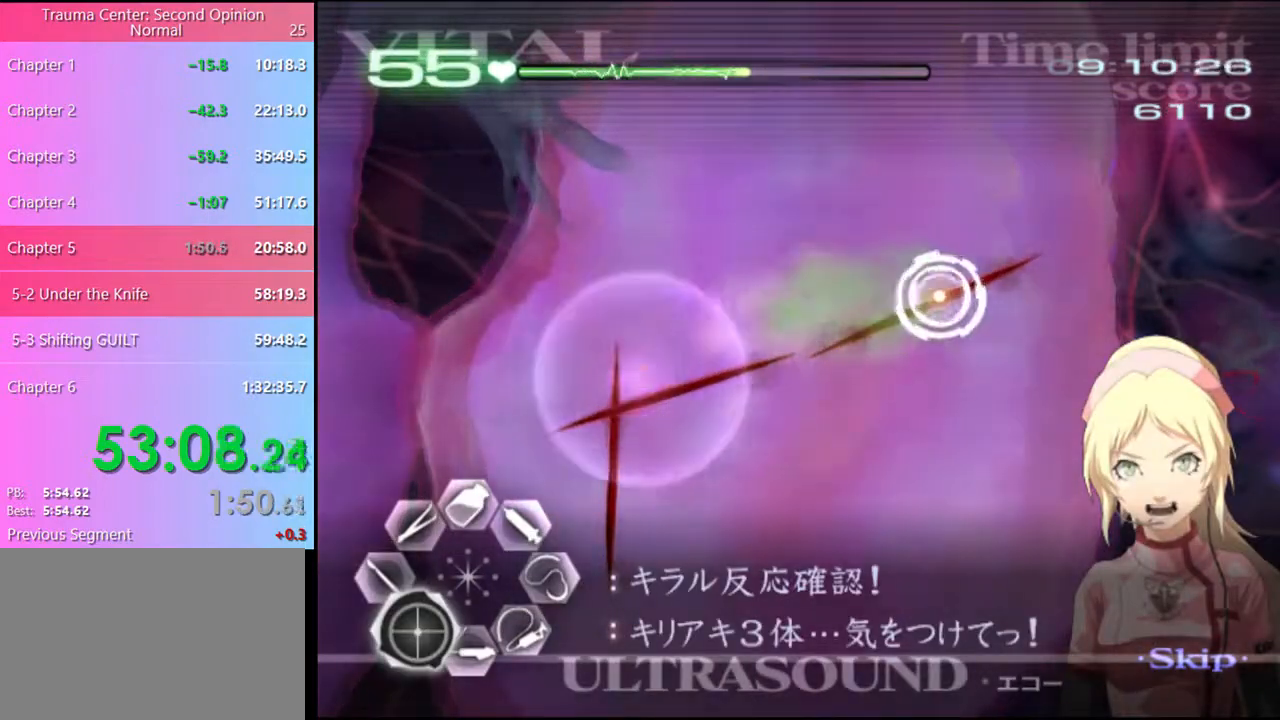
{"keys": ["a", "s"], "mouse": [], "events": [[33, "mouse_left", "down"], [133, "mouse_left", "up"], [233, "mouse_left", "down"], [333, "mouse_left", "up"], [400, "mouse_left", "down"], [466, "mouse_left", "up"]]}
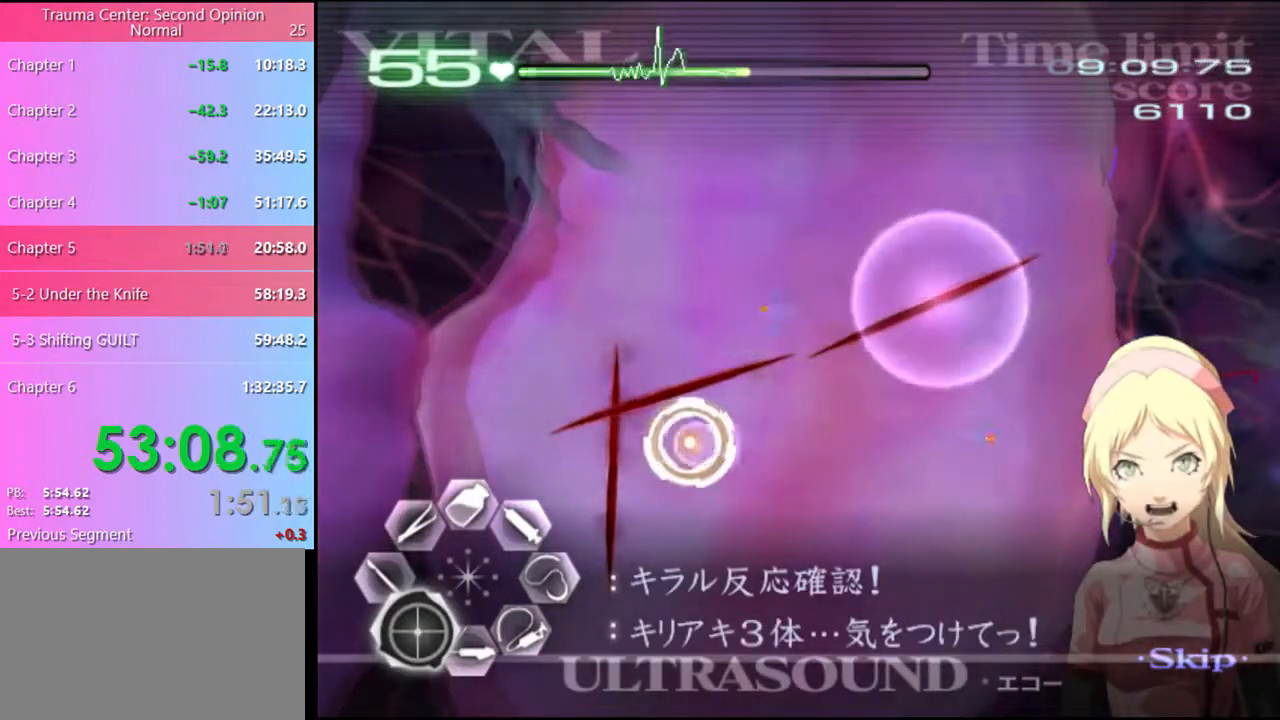
{"keys": ["a"], "mouse": [], "events": [[100, "mouse_left", "down"], [100, "s", "up"], [233, "mouse_left", "up"]]}
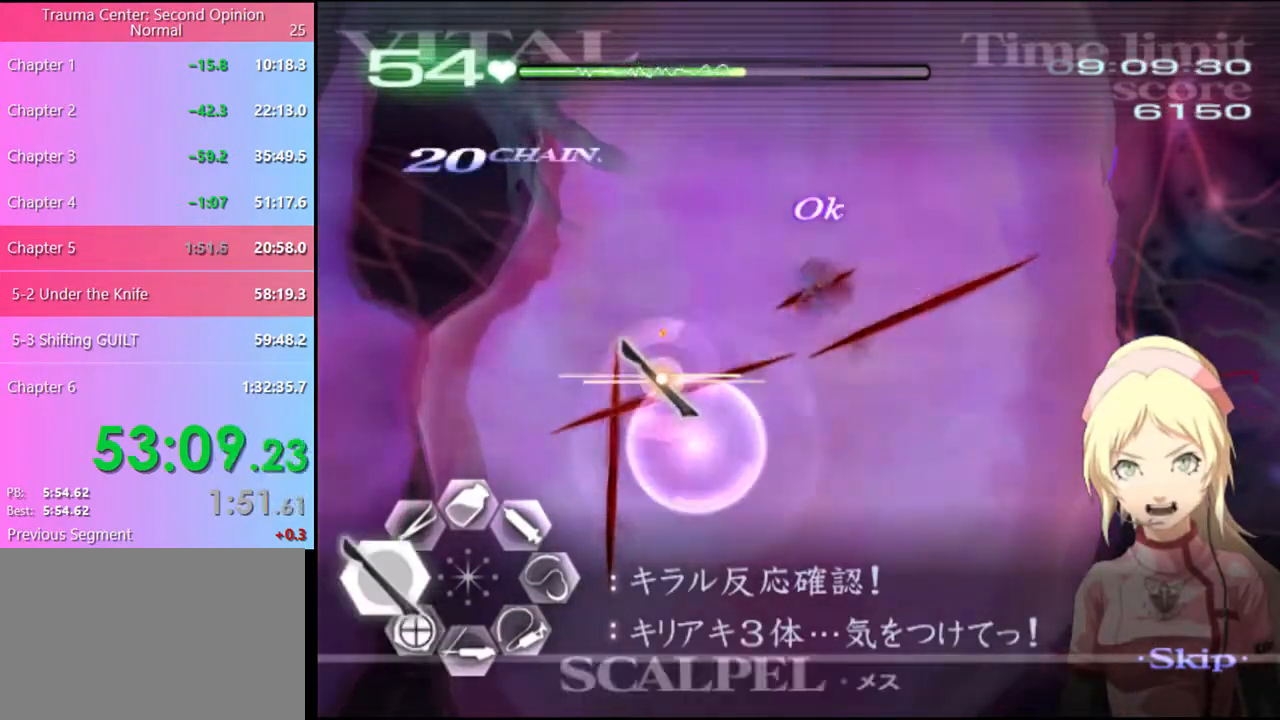
{"keys": ["a"], "mouse": [], "events": [[100, "mouse_left", "down"], [233, "mouse_left", "up"]]}
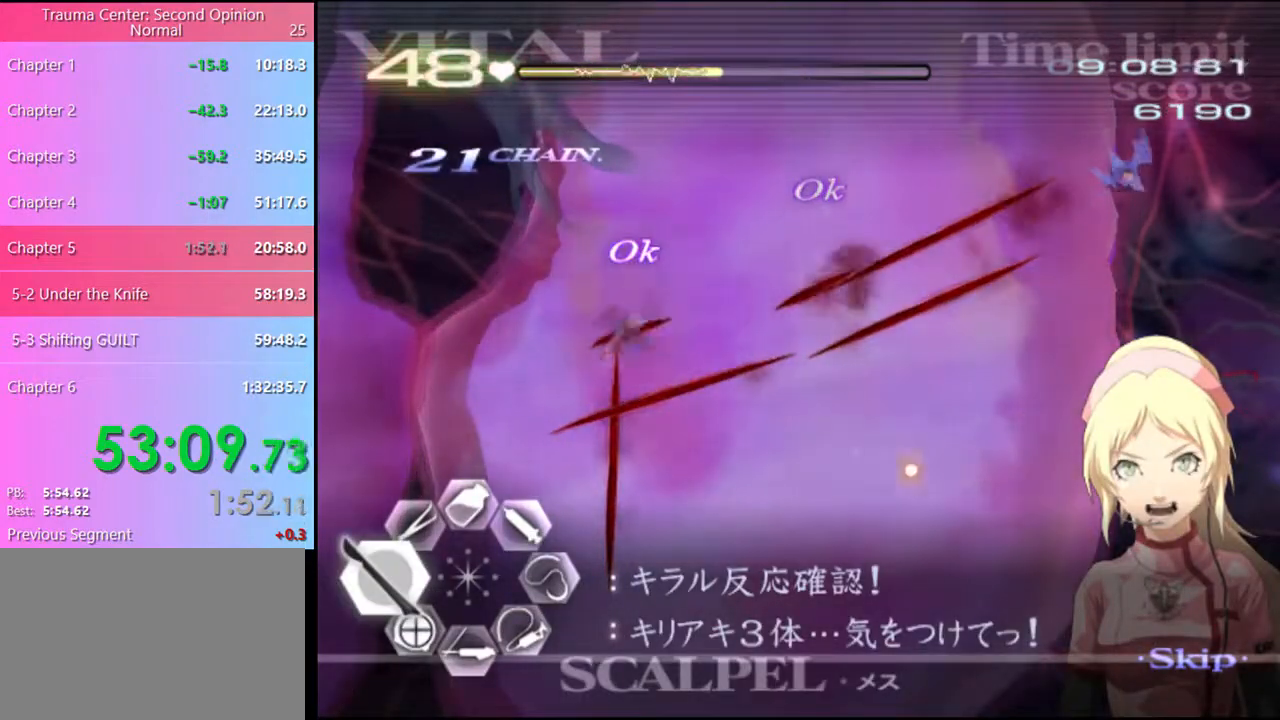
{"keys": ["a"], "mouse": [], "events": [[33, "mouse_left", "down"], [100, "s", "down"], [133, "mouse_left", "up"], [233, "mouse_left", "down"], [300, "mouse_left", "up"], [366, "s", "up"]]}
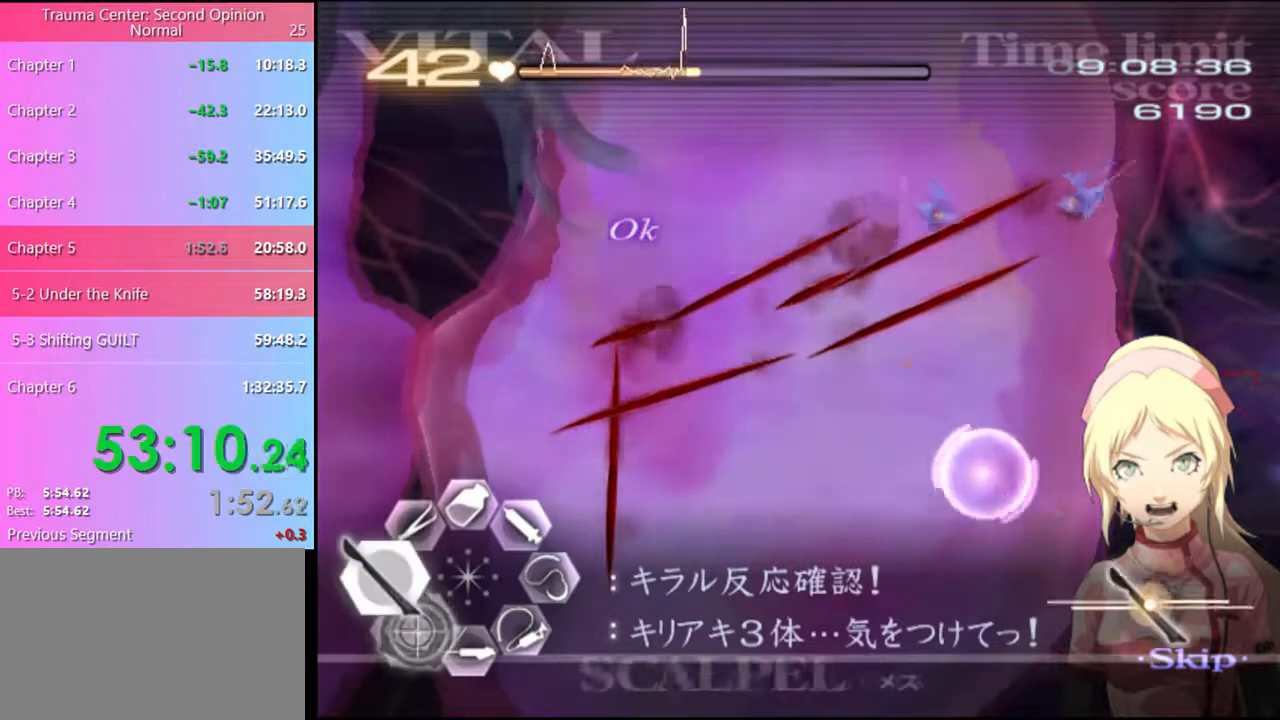
{"keys": ["a"], "mouse": [], "events": [[300, "mouse_left", "down"], [400, "mouse_left", "up"]]}
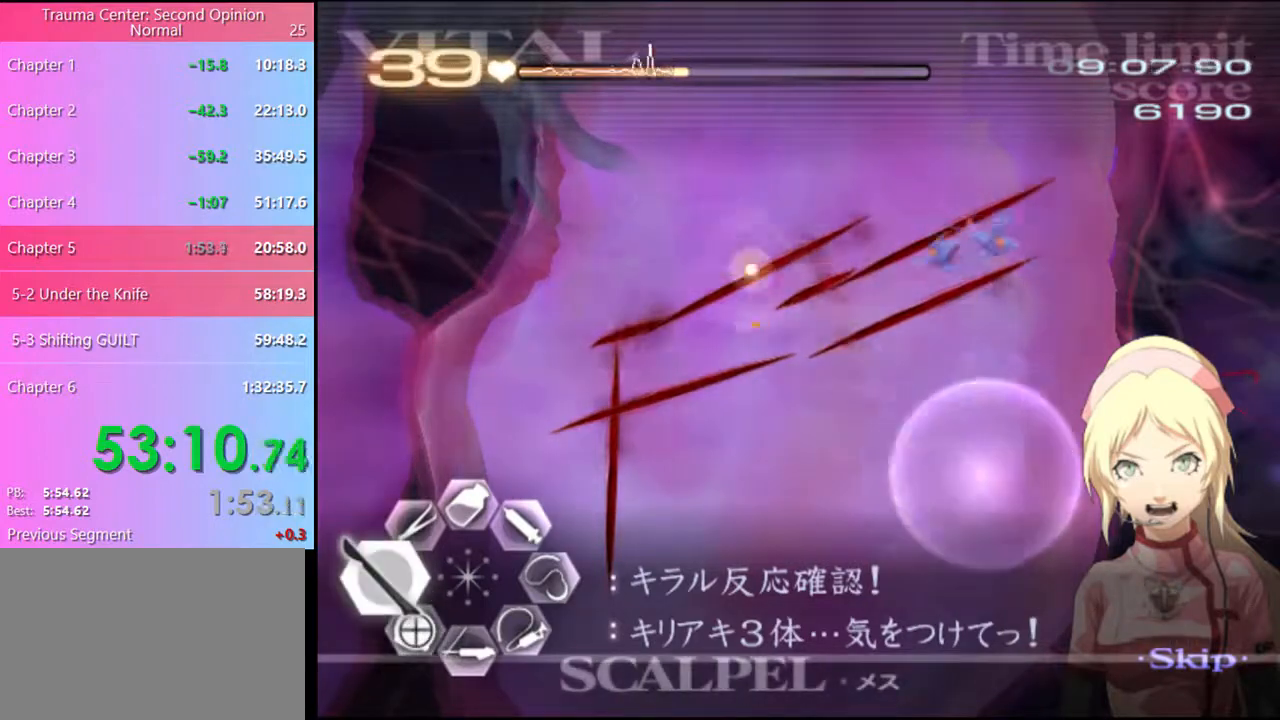
{"keys": ["a"], "mouse": ["left"], "events": [[33, "a", "up"], [66, "s", "down"], [233, "mouse_left", "down"], [266, "a", "down"], [300, "mouse_left", "up"], [333, "s", "up"], [400, "mouse_left", "down"]]}
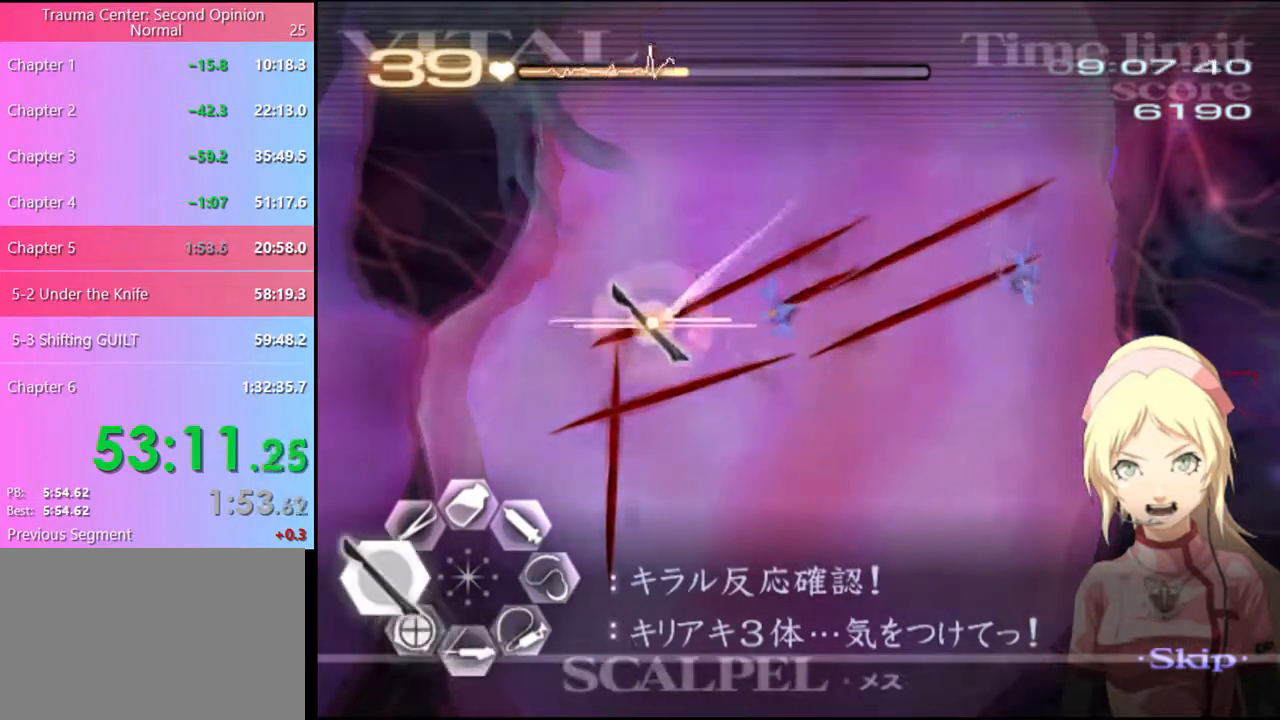
{"keys": ["a"], "mouse": [], "events": [[33, "mouse_left", "up"], [233, "s", "down"], [300, "mouse_left", "down"], [366, "mouse_left", "up"], [466, "s", "up"]]}
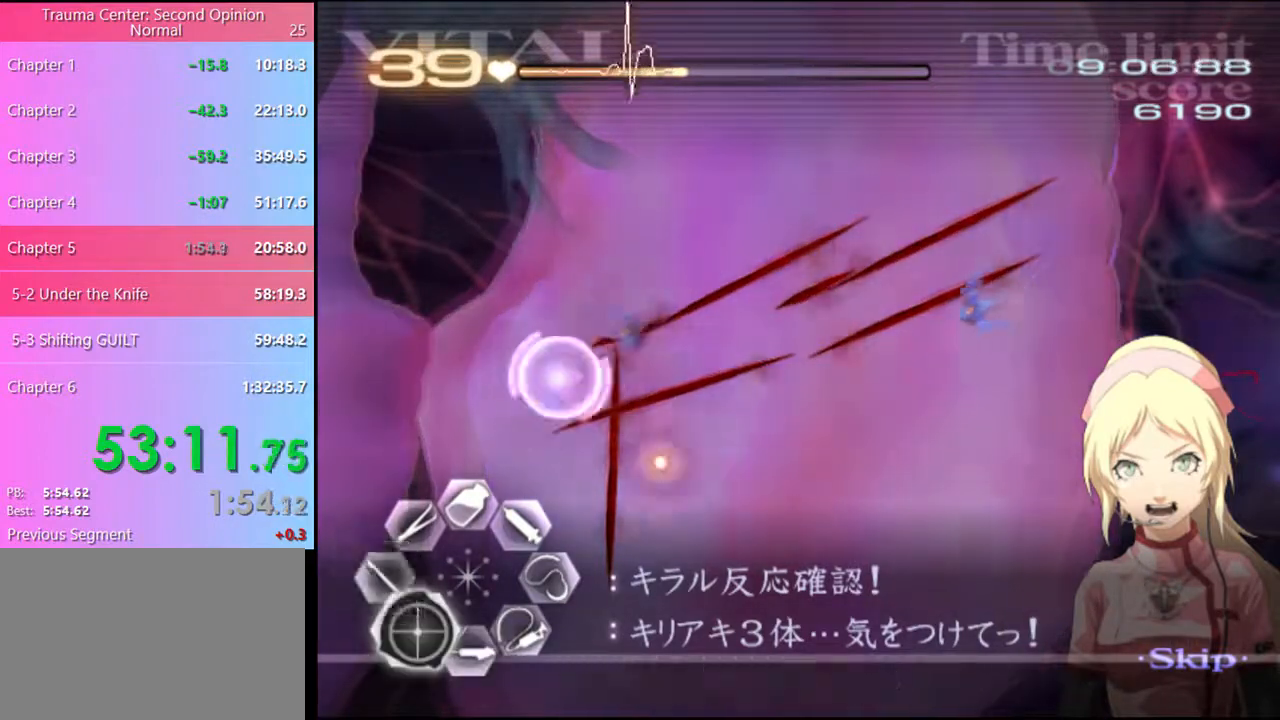
{"keys": ["a"], "mouse": [], "events": [[266, "mouse_left", "down"], [400, "mouse_left", "up"]]}
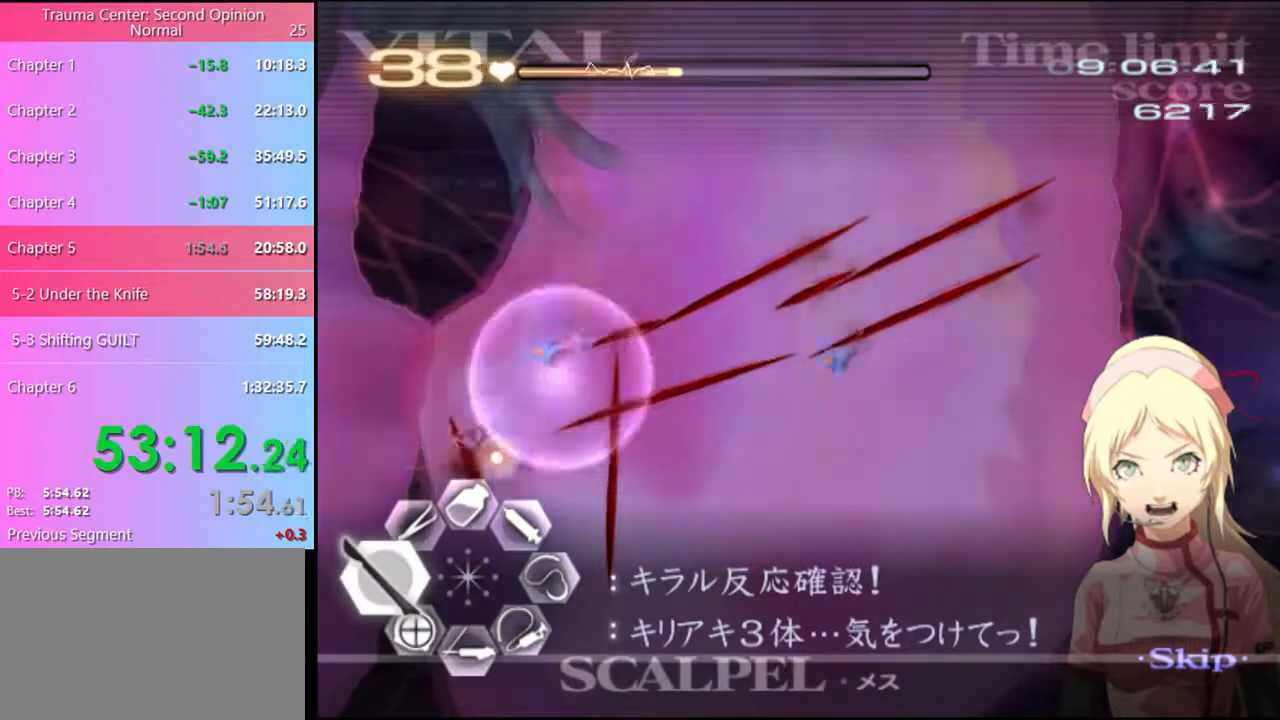
{"keys": ["s"], "mouse": [], "events": [[66, "mouse_left", "down"], [133, "mouse_left", "up"], [200, "a", "up"], [200, "s", "down"], [333, "mouse_left", "down"], [466, "mouse_left", "up"]]}
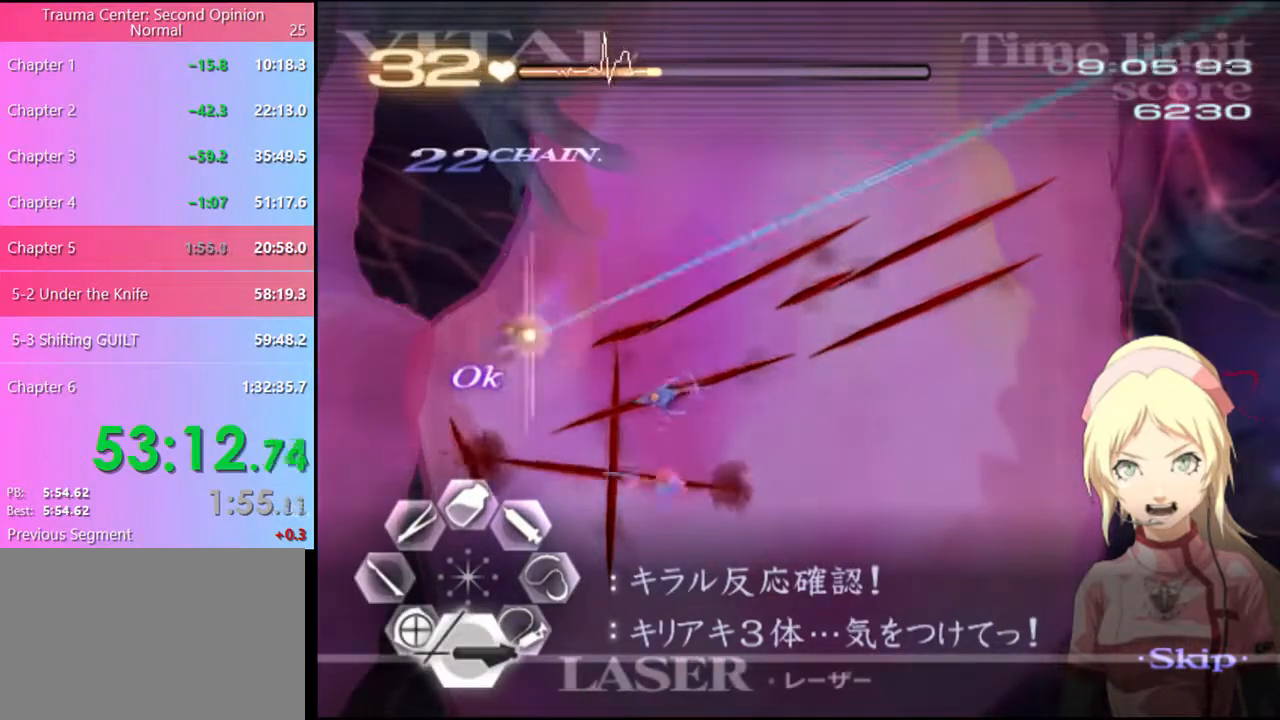
{"keys": ["s"], "mouse": ["left"], "events": [[166, "mouse_left", "down"], [300, "mouse_left", "up"], [500, "mouse_left", "down"]]}
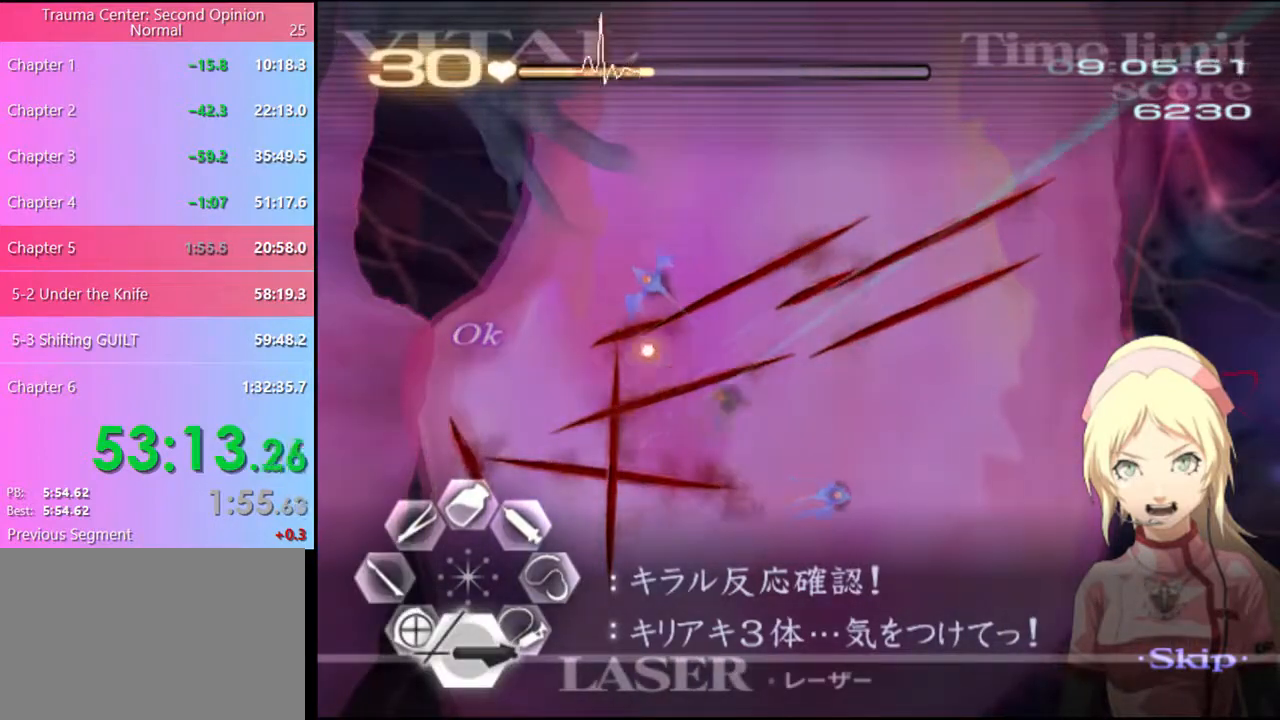
{"keys": ["s"], "mouse": [], "events": [[166, "mouse_left", "up"], [333, "mouse_left", "down"], [500, "mouse_left", "up"]]}
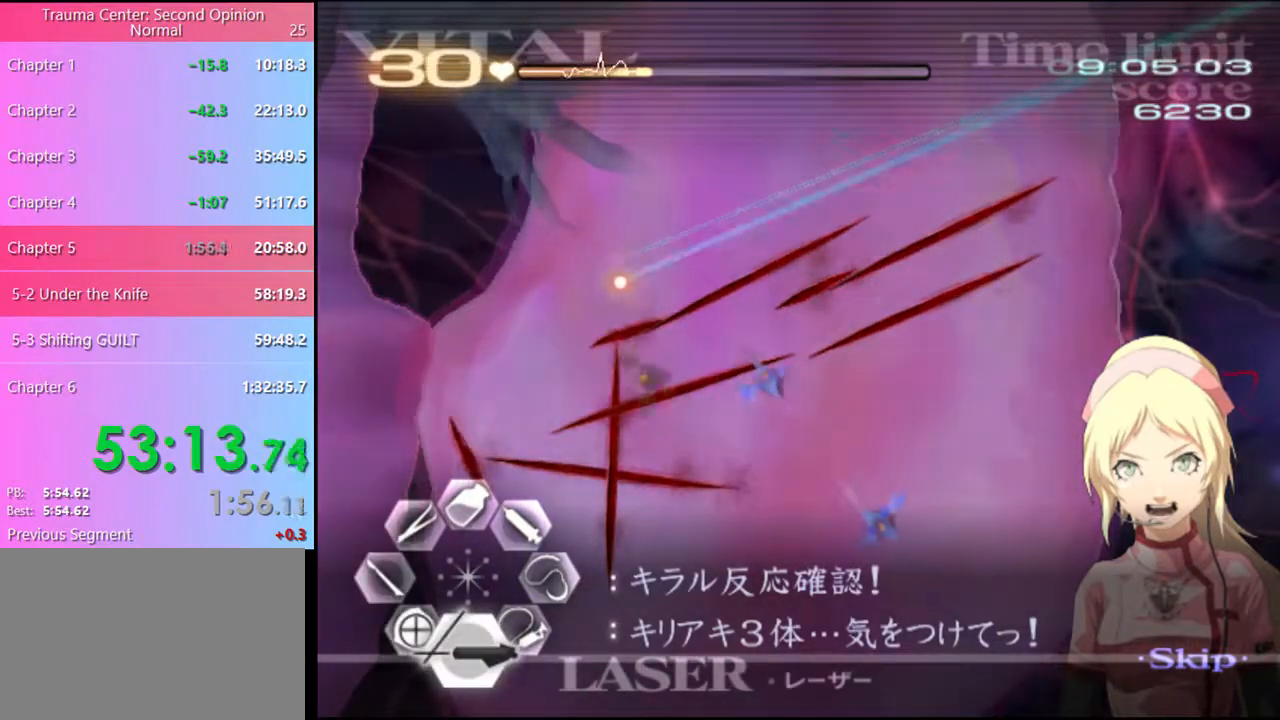
{"keys": ["s"], "mouse": ["left"], "events": [[166, "mouse_left", "down"], [300, "mouse_left", "up"], [466, "mouse_left", "down"]]}
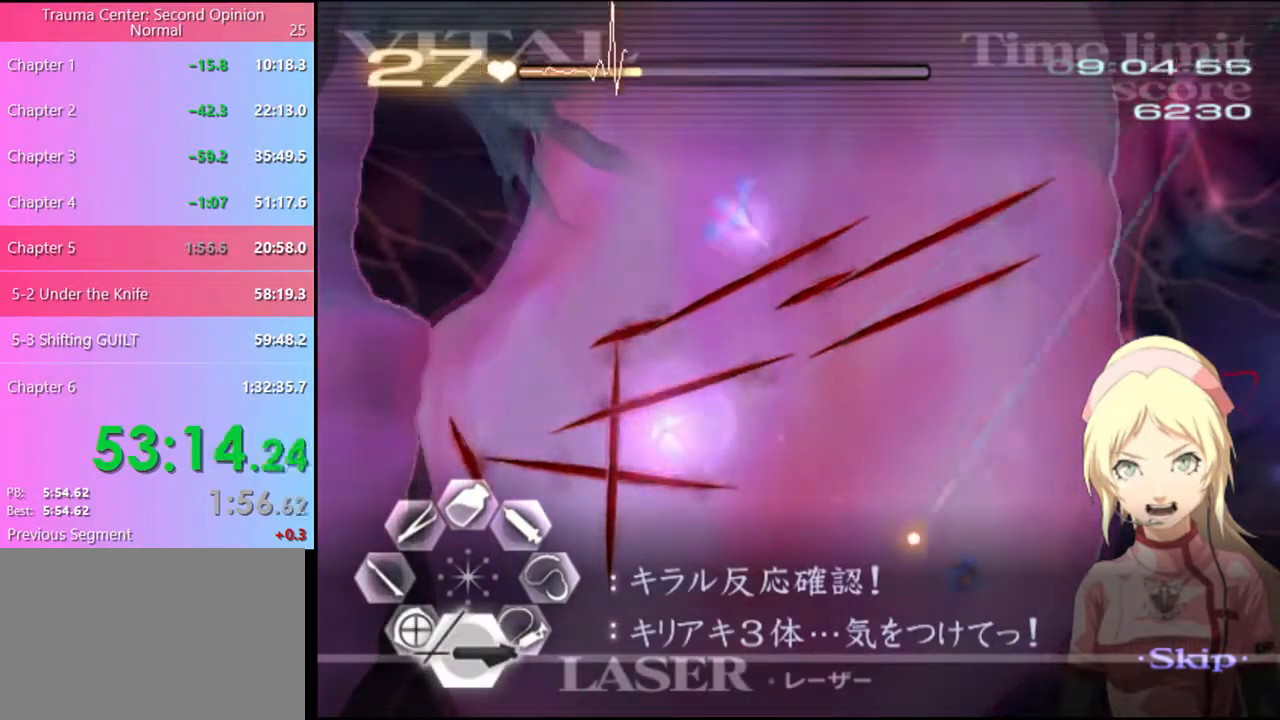
{"keys": ["s"], "mouse": [], "events": [[166, "mouse_left", "up"], [300, "mouse_left", "down"], [433, "mouse_left", "up"]]}
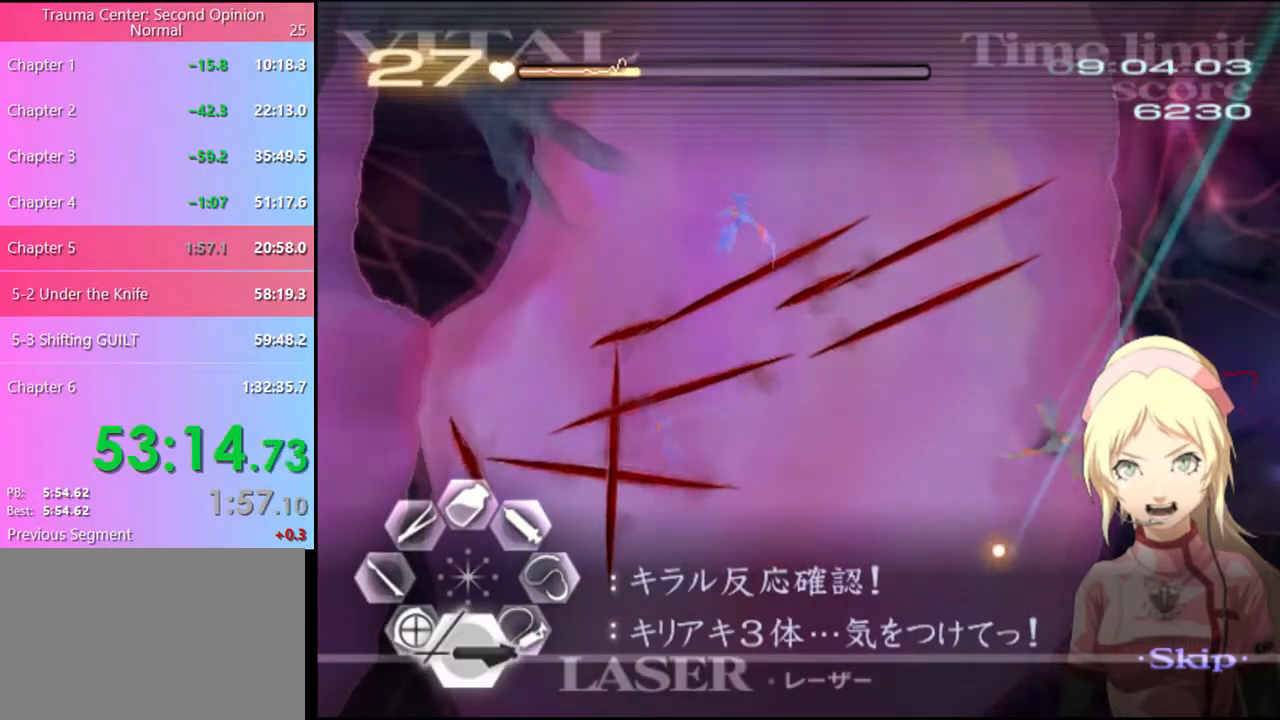
{"keys": ["d"], "mouse": ["left"], "events": [[133, "mouse_left", "down"], [300, "mouse_left", "up"], [333, "d", "down"], [333, "s", "up"], [466, "mouse_left", "down"]]}
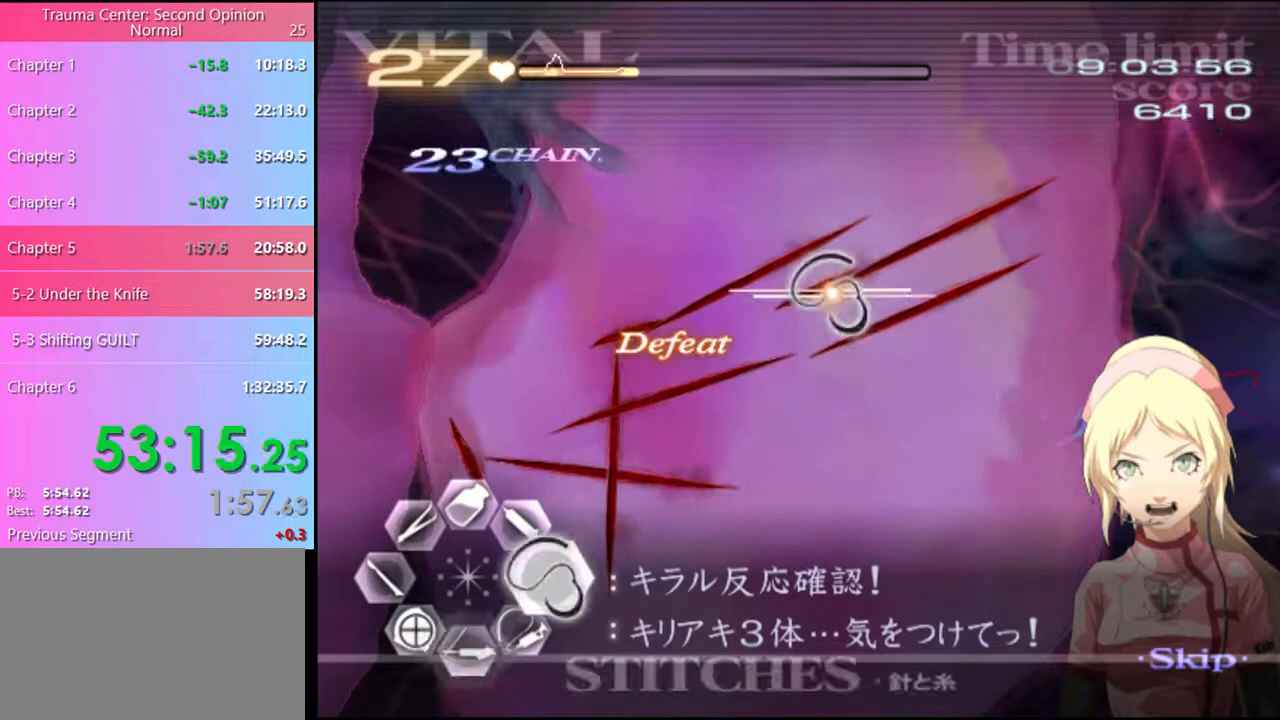
{"keys": ["d"], "mouse": ["left"], "events": [[400, "mouse_left", "up"], [466, "mouse_left", "down"]]}
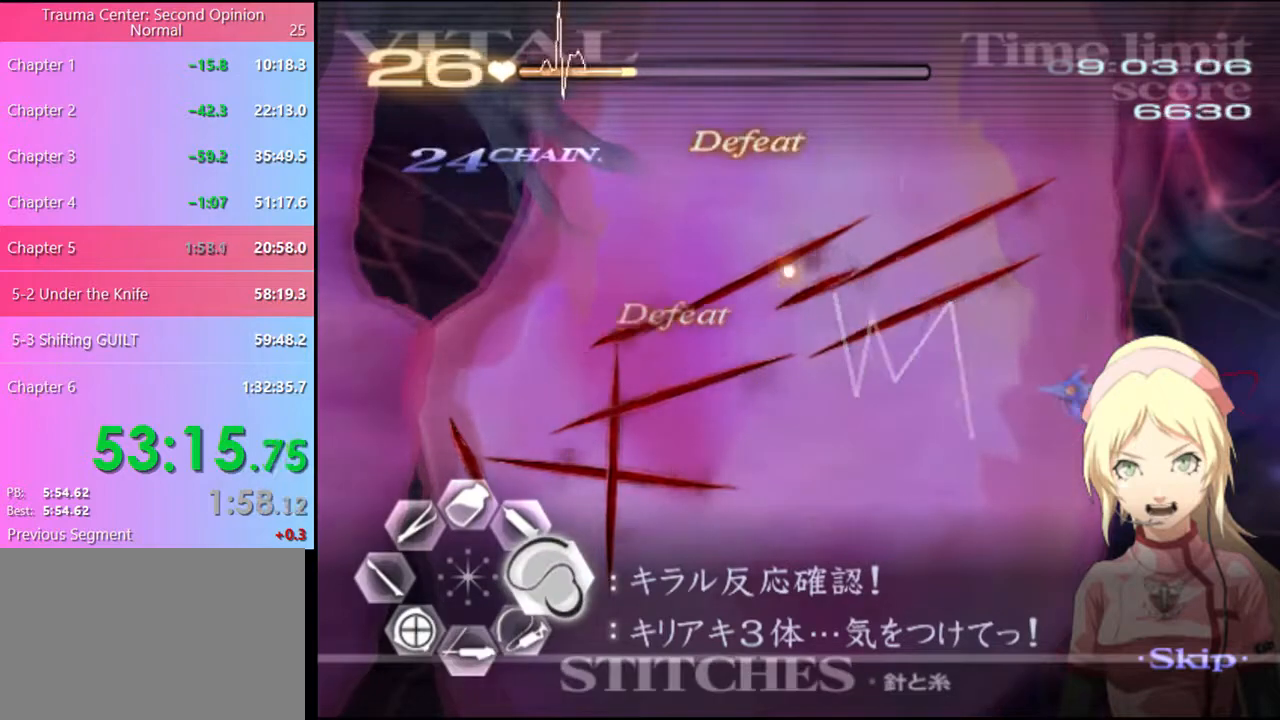
{"keys": ["d"], "mouse": [], "events": [[466, "mouse_left", "up"]]}
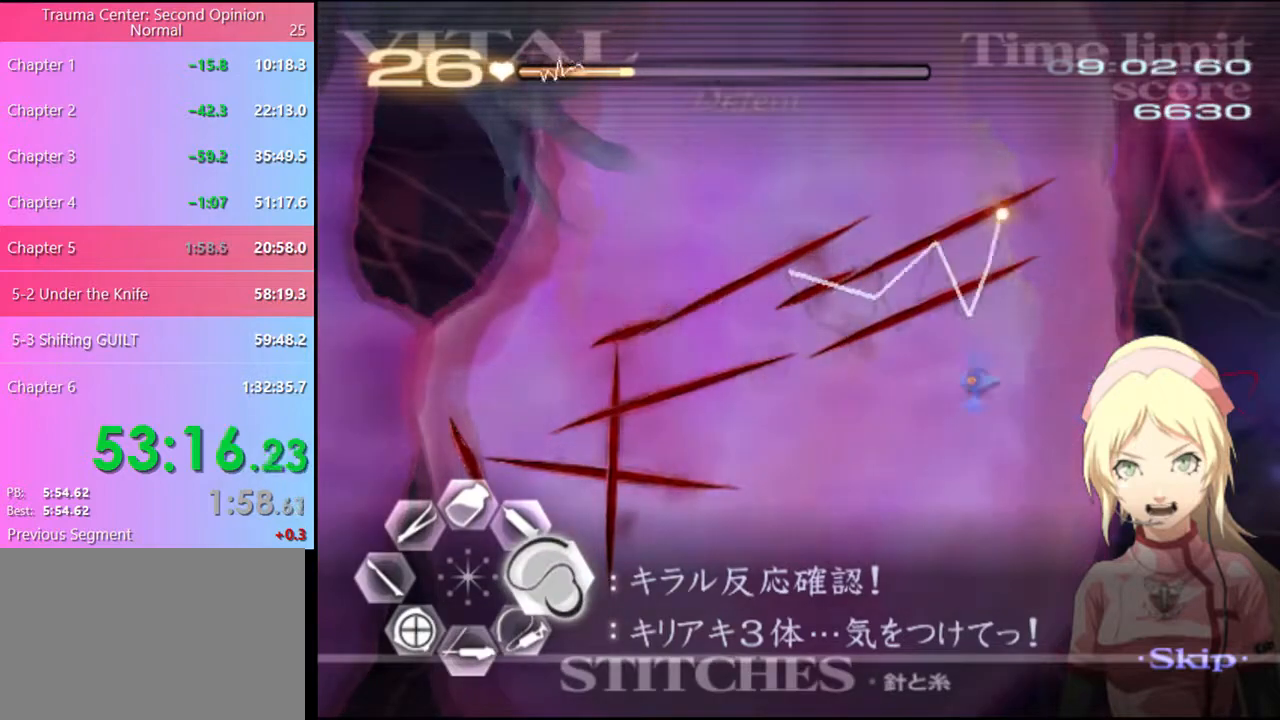
{"keys": ["s"], "mouse": [], "events": [[100, "mouse_left", "down"], [400, "mouse_left", "up"], [433, "d", "up"], [466, "s", "down"]]}
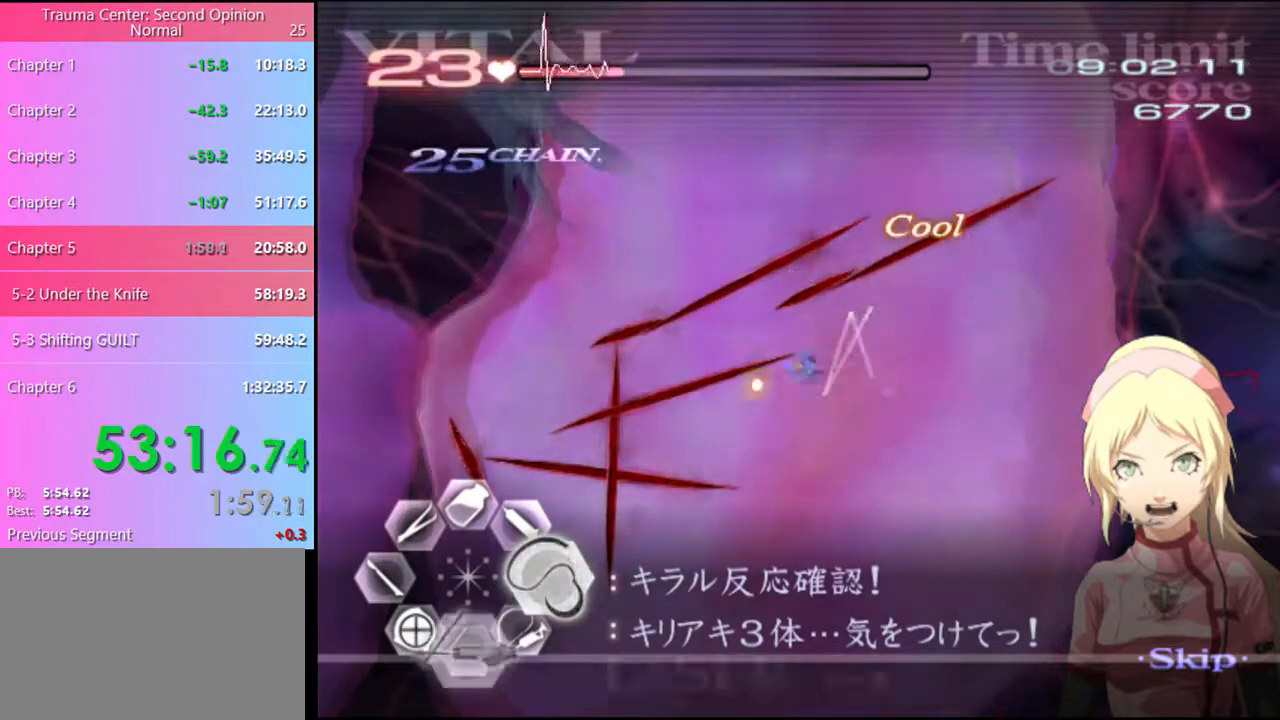
{"keys": ["d"], "mouse": ["left"], "events": [[33, "mouse_left", "down"], [233, "mouse_left", "up"], [266, "d", "down"], [266, "s", "up"], [433, "mouse_left", "down"]]}
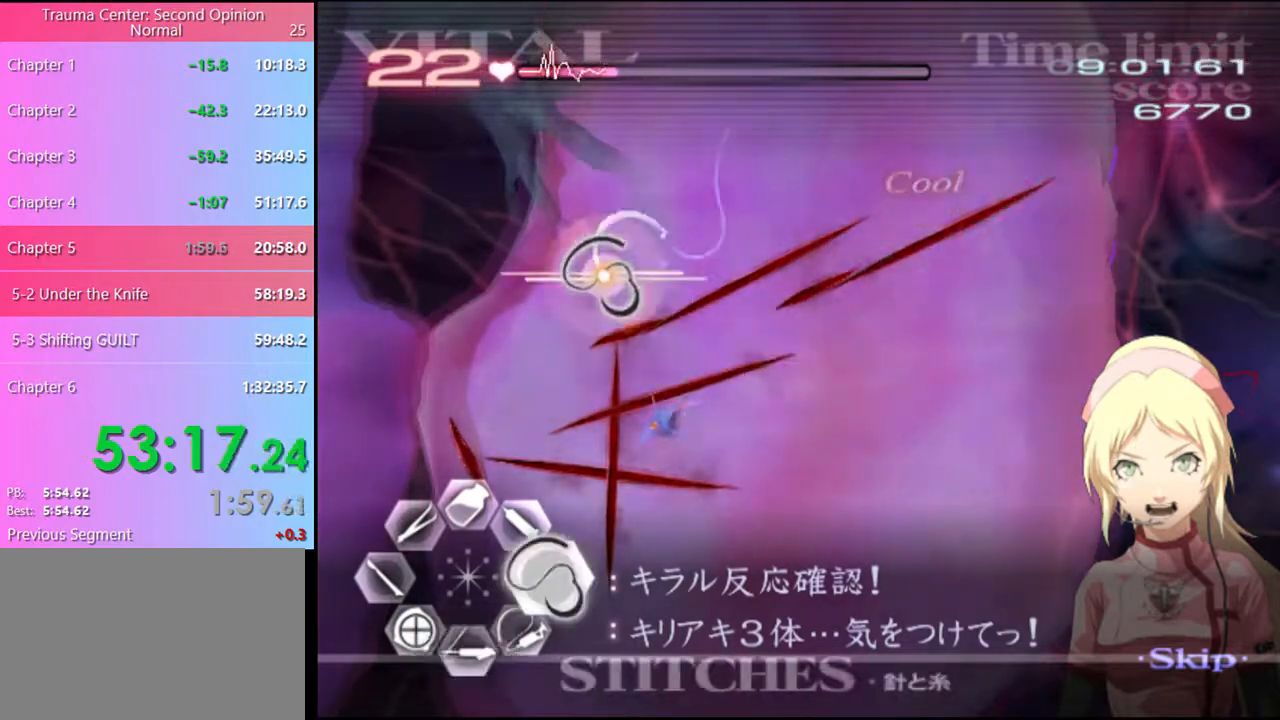
{"keys": ["d"], "mouse": ["left"], "events": []}